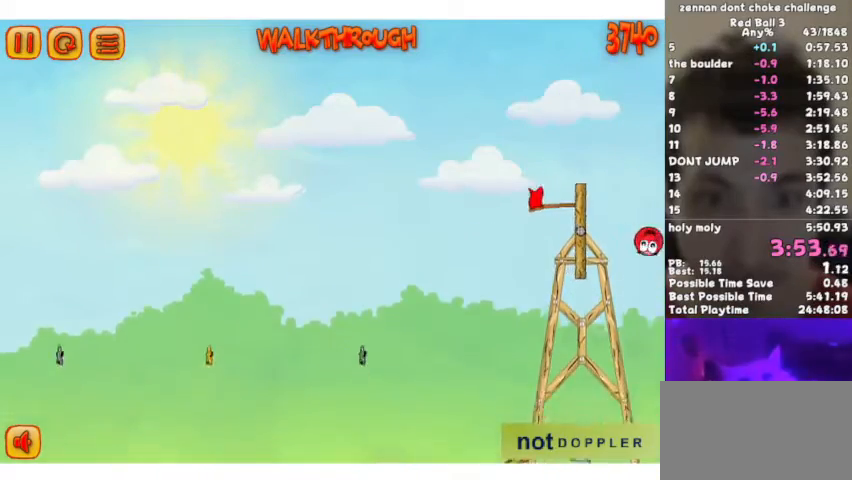
Gameplay with keyboard; each line is a JSON object with the keys held at the frame after it. "events" lists presses ("down") and releases ("up") of "down", "escape", "left", "p", "r", "right" and "up" between this image and that frame as [ms after this image, input, new state], when the widget could be followed in between. No other keys are recorded. Mouse input is not recorded.
{"keys": ["right"], "events": []}
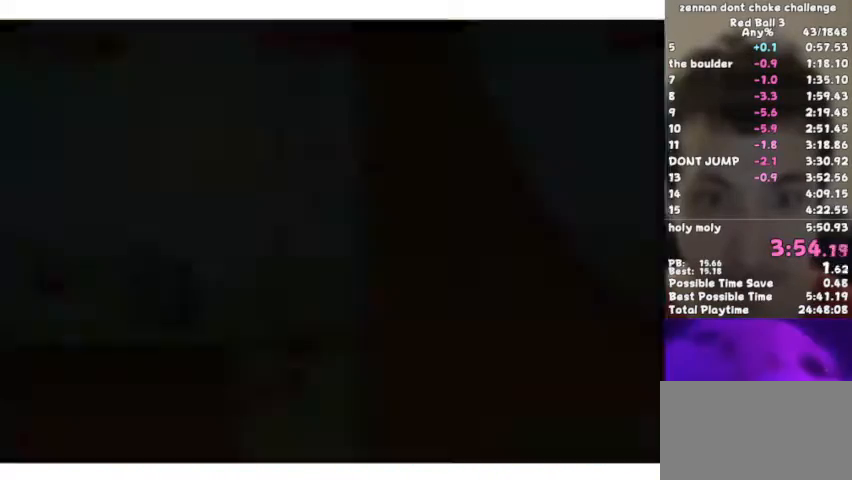
{"keys": ["right", "up"], "events": [[200, "up", "down"]]}
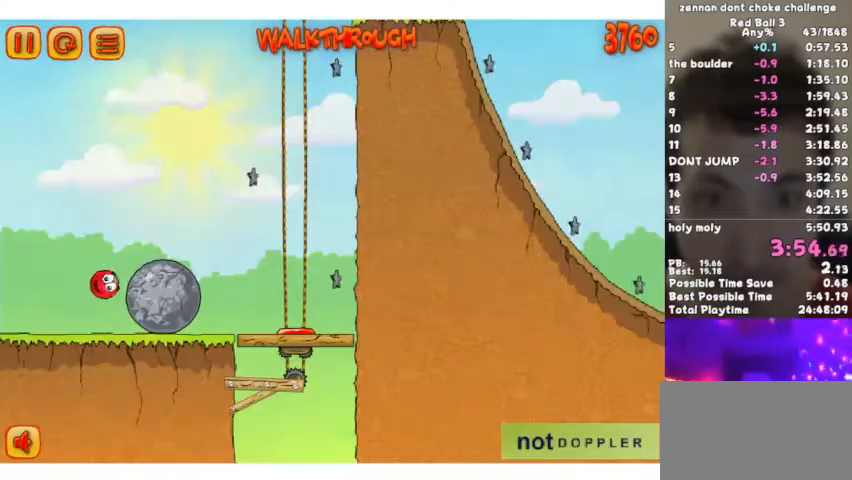
{"keys": ["right"], "events": [[67, "p", "down"], [200, "p", "up"], [233, "up", "up"]]}
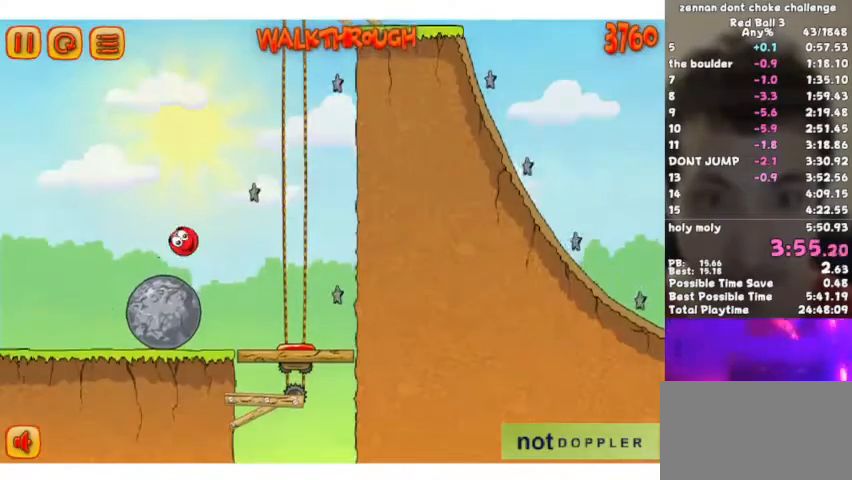
{"keys": ["left"], "events": [[33, "right", "up"], [467, "left", "down"]]}
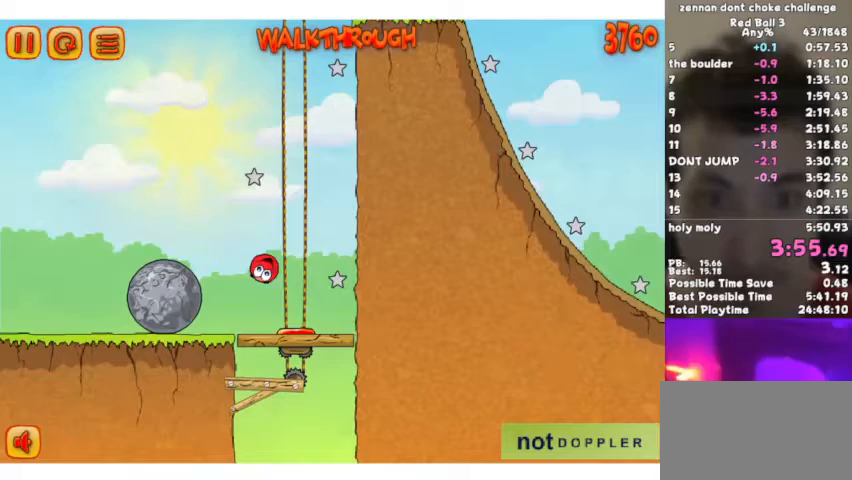
{"keys": [], "events": [[367, "left", "up"]]}
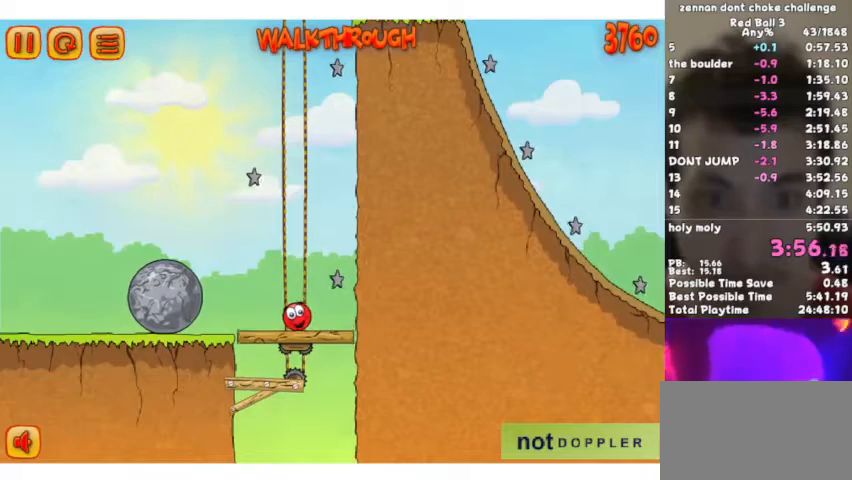
{"keys": [], "events": []}
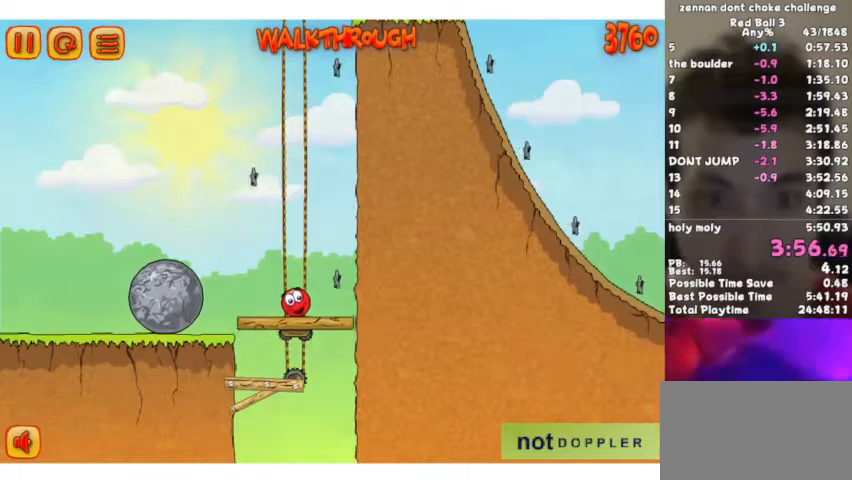
{"keys": [], "events": []}
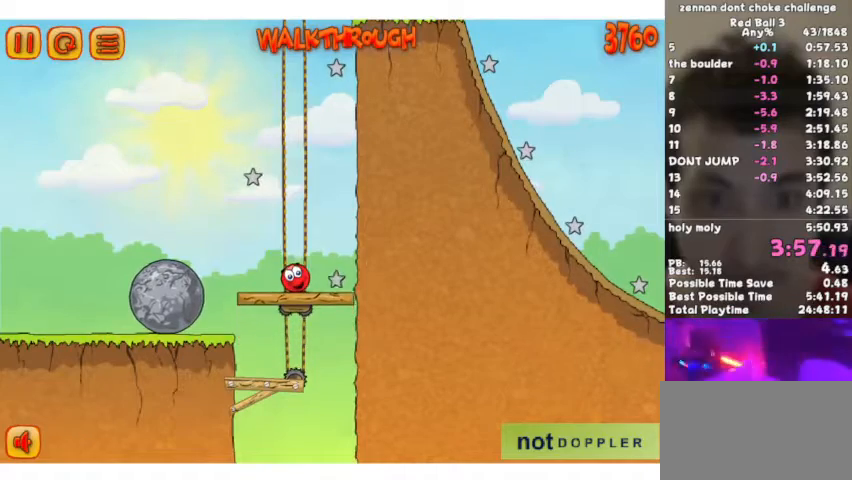
{"keys": [], "events": []}
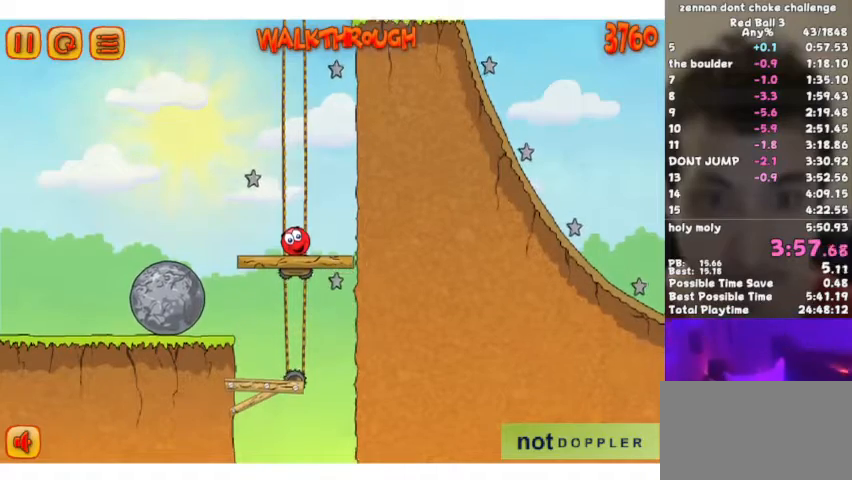
{"keys": [], "events": []}
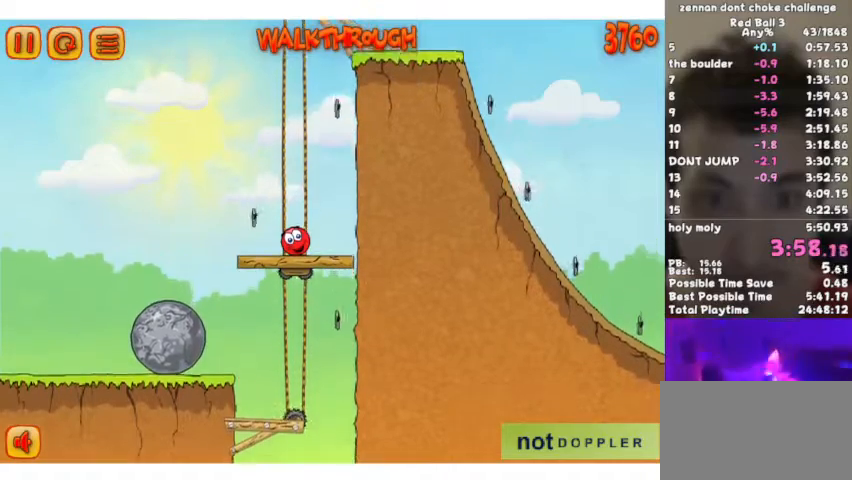
{"keys": [], "events": []}
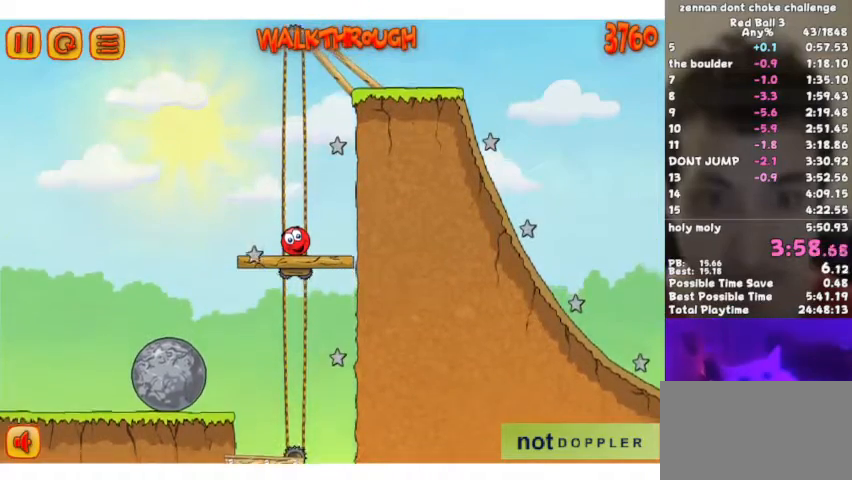
{"keys": ["up"], "events": [[467, "up", "down"]]}
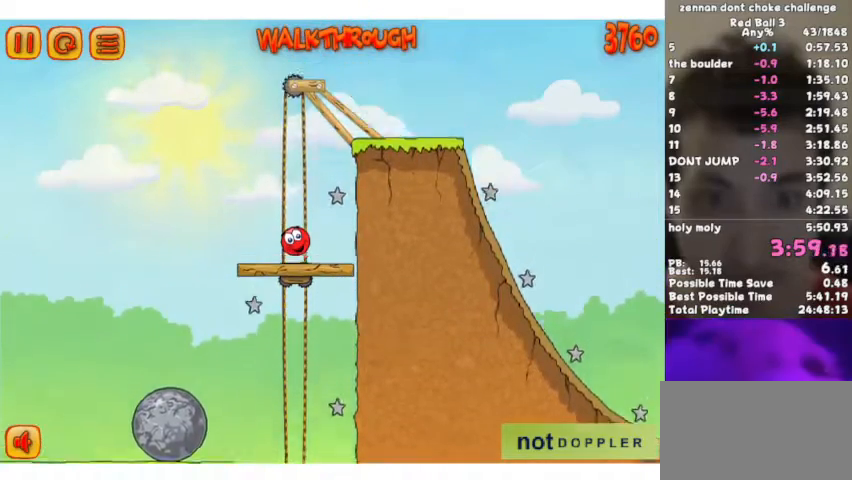
{"keys": ["right", "up"], "events": [[133, "right", "down"]]}
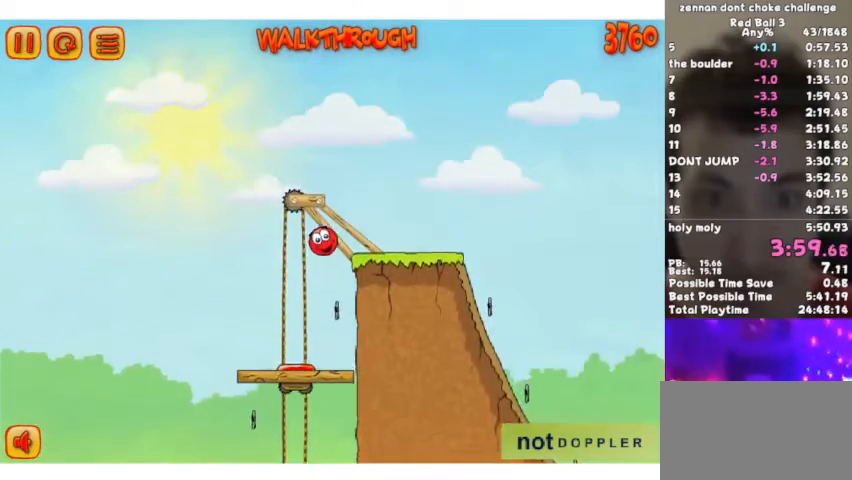
{"keys": [], "events": [[500, "right", "up"], [500, "up", "up"]]}
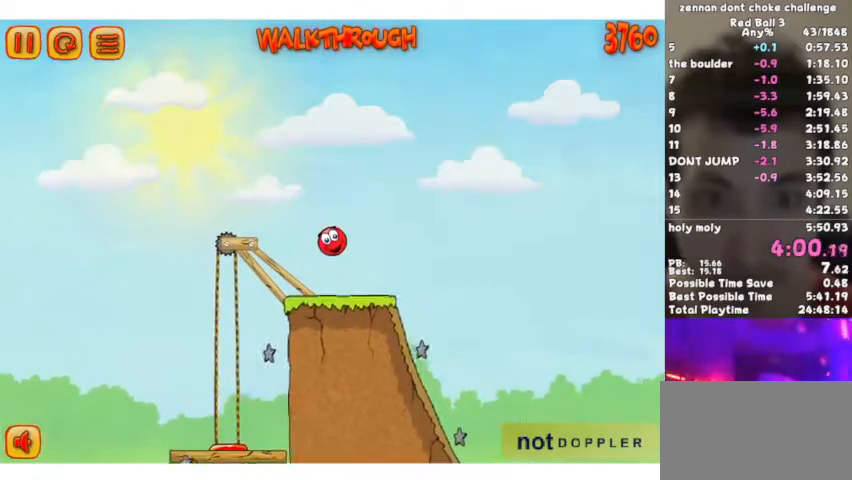
{"keys": ["left"], "events": [[300, "left", "down"]]}
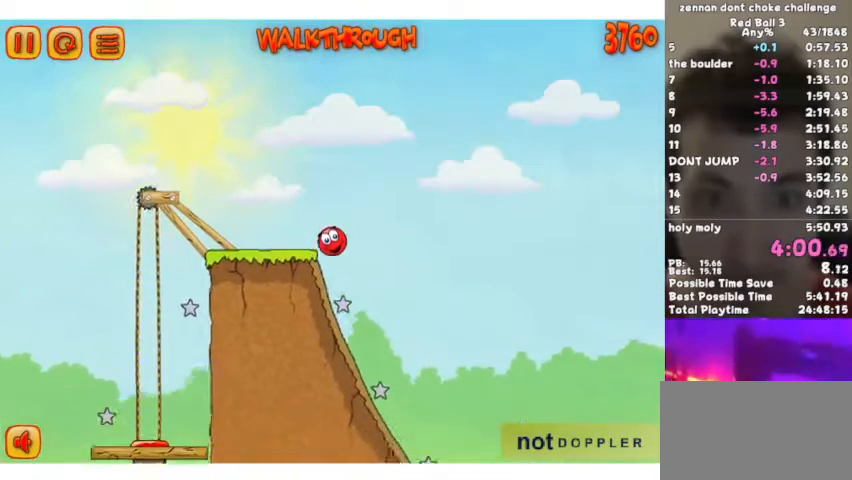
{"keys": ["right"], "events": [[133, "left", "up"], [200, "right", "down"]]}
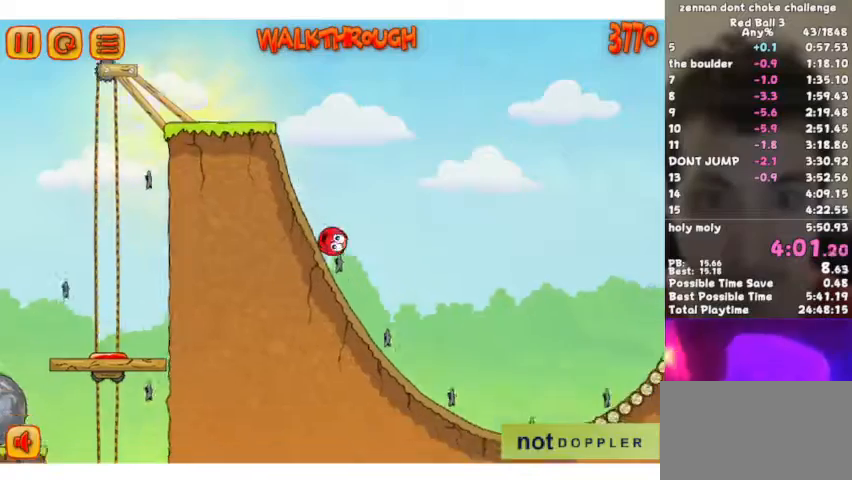
{"keys": ["right"], "events": []}
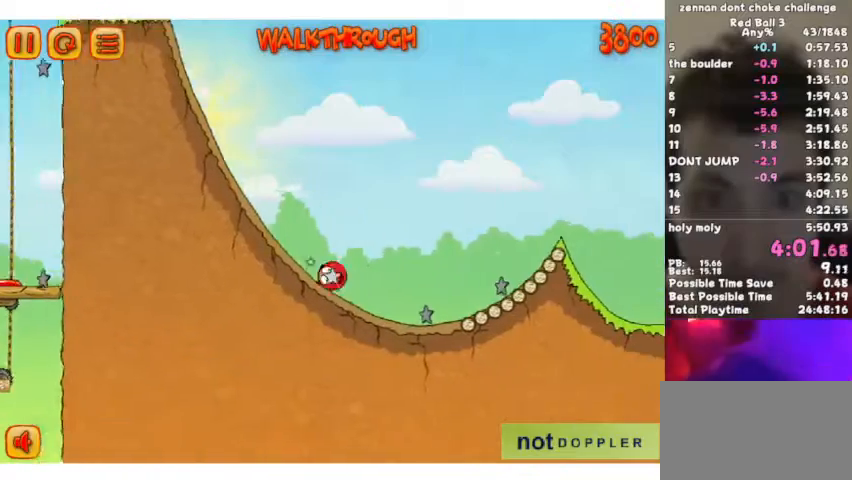
{"keys": ["right", "up"], "events": [[33, "up", "down"]]}
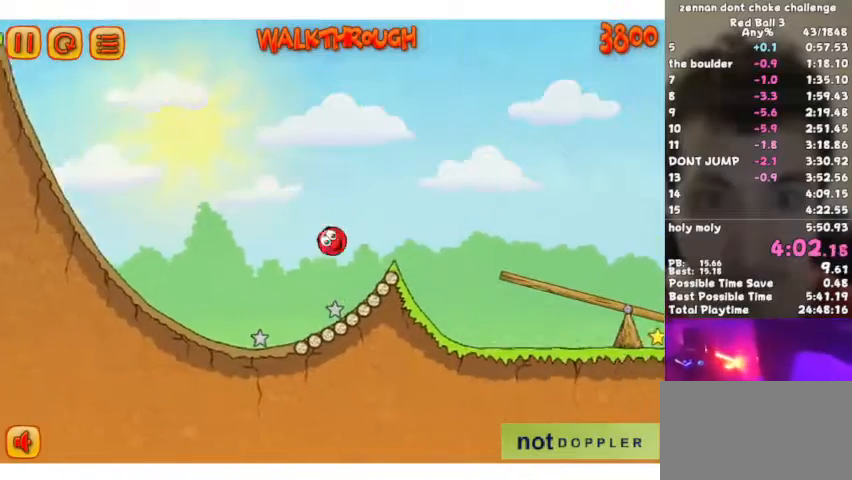
{"keys": ["right"], "events": [[300, "up", "up"]]}
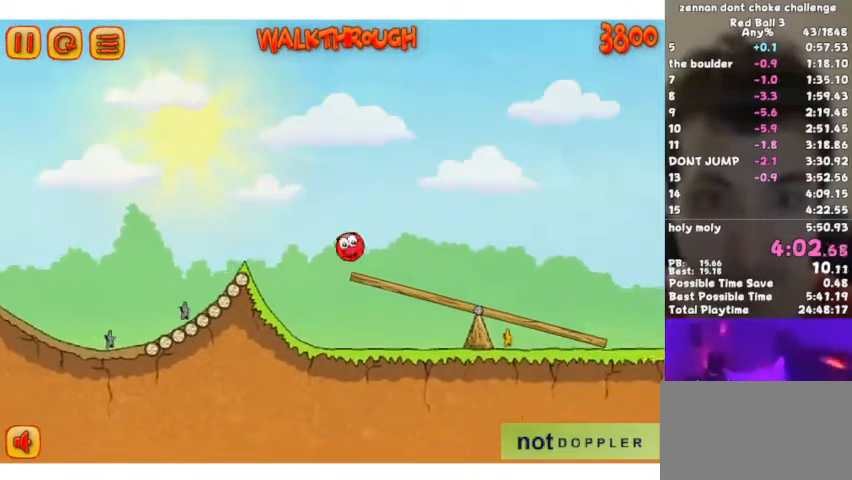
{"keys": ["right"], "events": []}
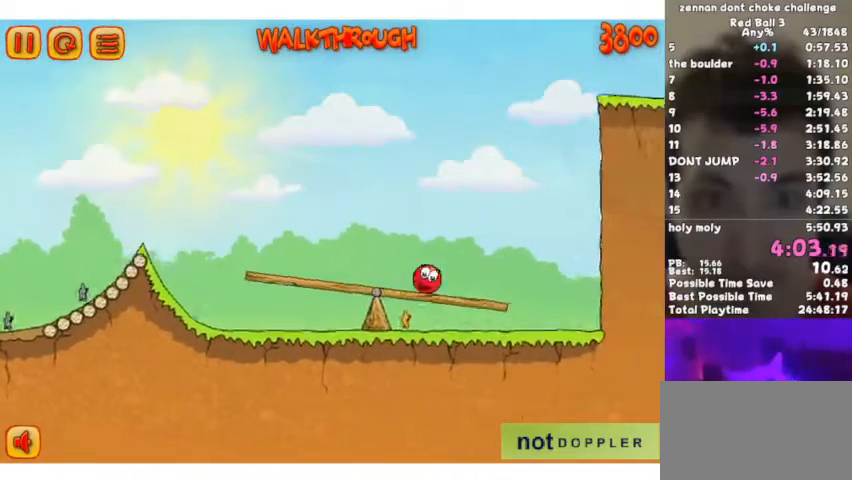
{"keys": ["right", "up"], "events": [[100, "p", "down"], [100, "up", "down"], [200, "p", "up"]]}
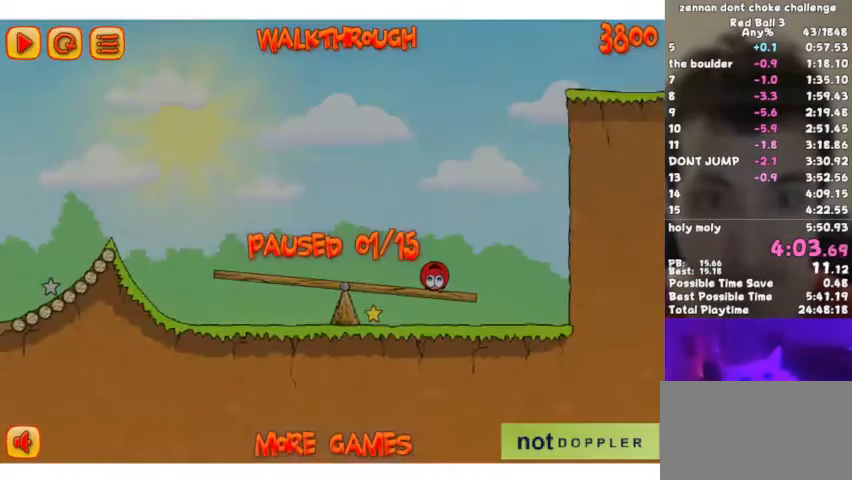
{"keys": ["right", "up"], "events": [[200, "p", "down"], [333, "p", "up"]]}
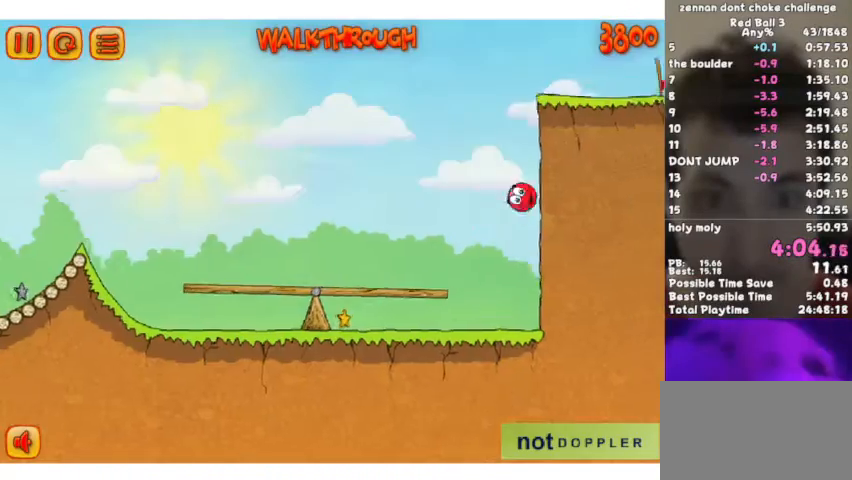
{"keys": ["right"], "events": [[400, "up", "up"]]}
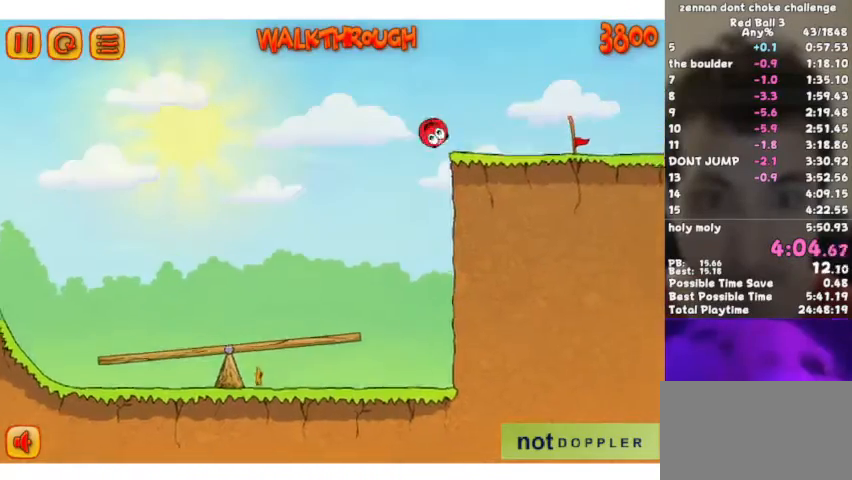
{"keys": ["right"]}
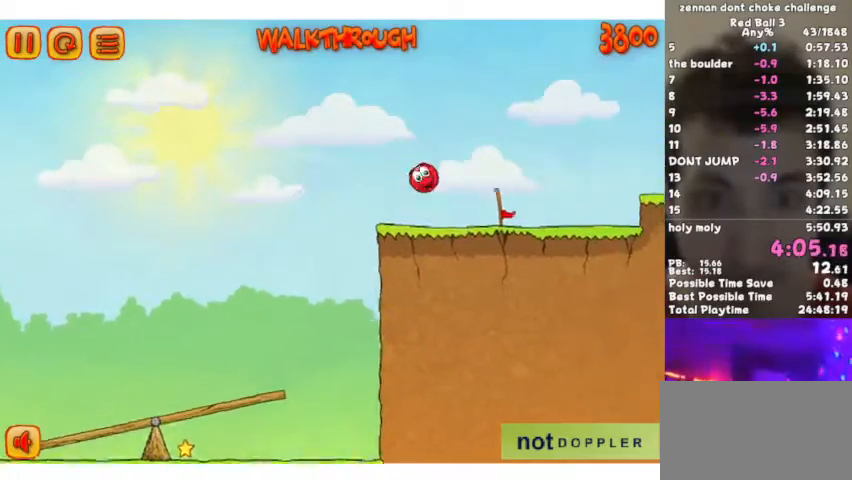
{"keys": ["right", "up"], "events": [[367, "p", "down"], [367, "up", "down"], [467, "p", "up"]]}
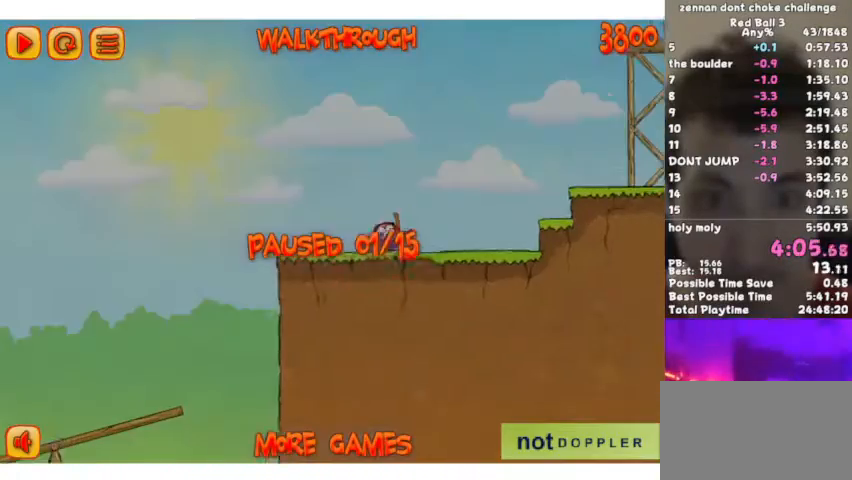
{"keys": ["p", "right", "up"], "events": [[467, "p", "down"]]}
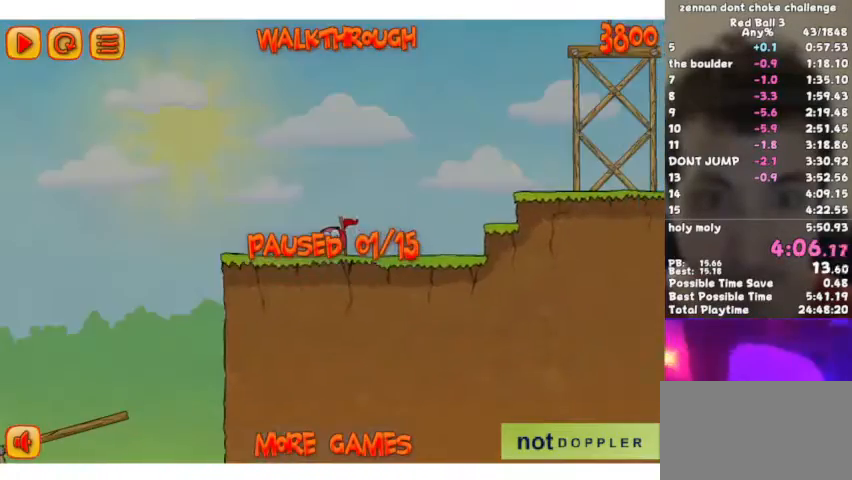
{"keys": ["right", "up"], "events": [[67, "p", "up"]]}
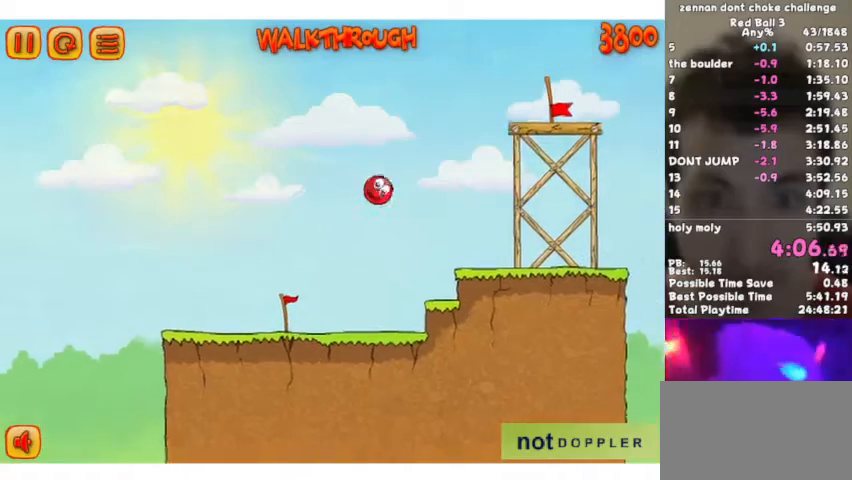
{"keys": ["right", "up"], "events": []}
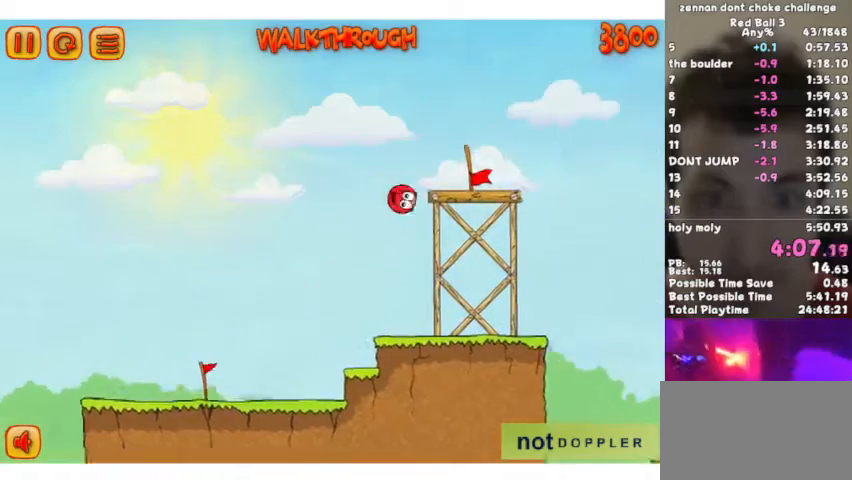
{"keys": ["right"], "events": [[367, "up", "up"]]}
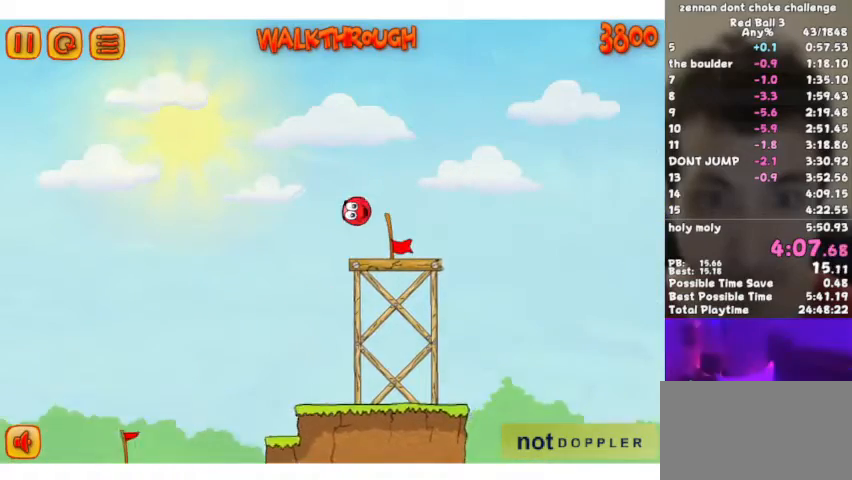
{"keys": ["left"], "events": [[233, "right", "up"], [267, "left", "down"]]}